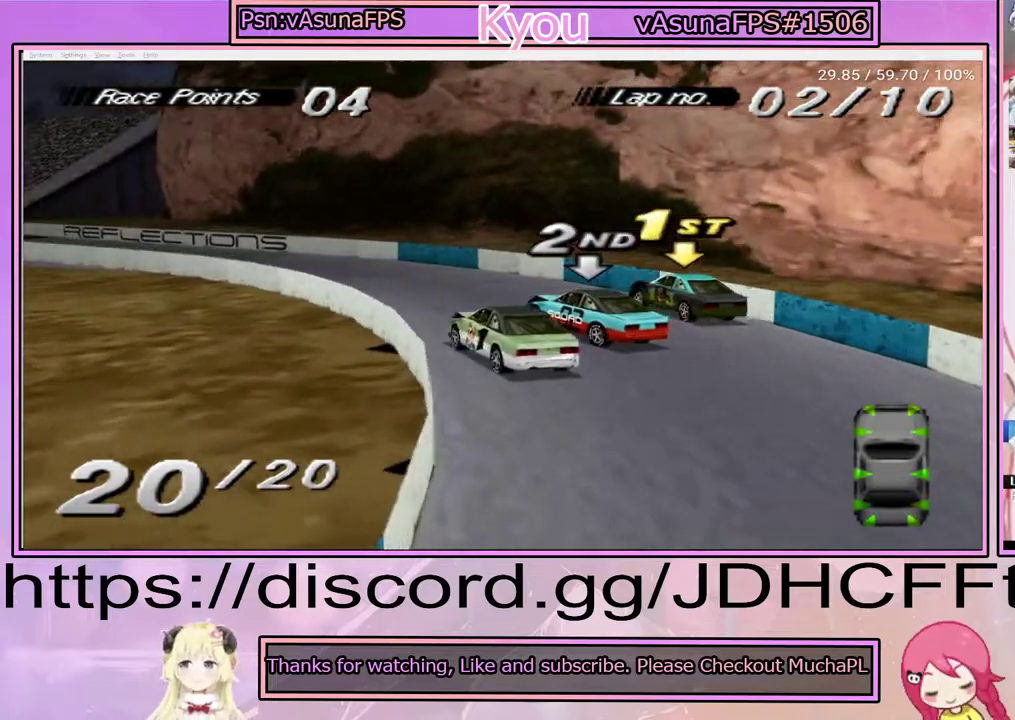
Gameplay with a controller (PlayStation layout); each line is a JSON object with the inputs held at the frame after it. "events" lists button and stick changes between this image and that frame as [ms after this image, input, new state], when the widget could be followed in between. Not read: L3 R3 left_stick.
{"buttons": ["CROSS", "DPAD_RIGHT"], "right_stick": "center", "events": [[33, "CROSS", "down"]]}
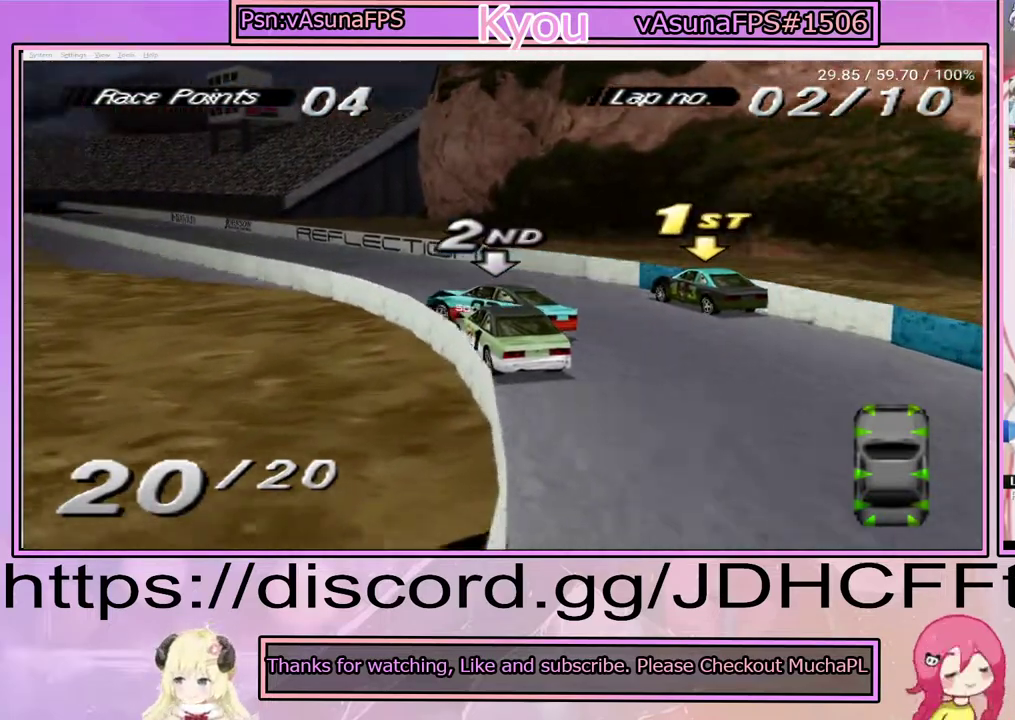
{"buttons": ["CROSS", "DPAD_LEFT"], "right_stick": "center", "events": [[50, "DPAD_RIGHT", "up"], [267, "DPAD_LEFT", "down"], [383, "DPAD_LEFT", "up"], [483, "DPAD_LEFT", "down"]]}
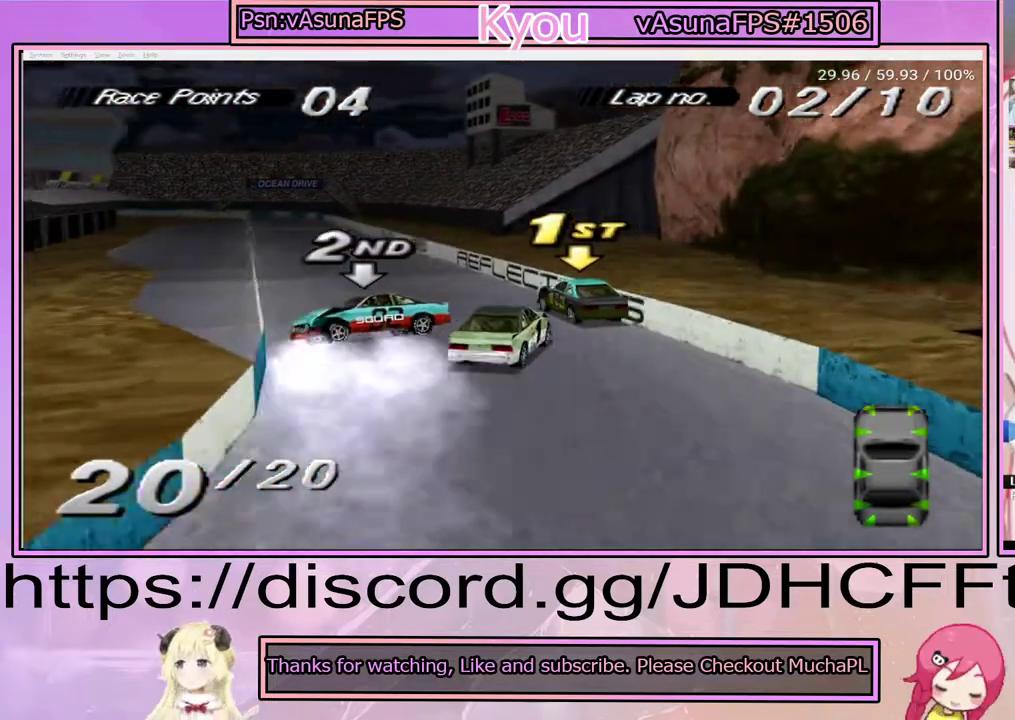
{"buttons": ["CROSS"], "right_stick": "center", "events": [[217, "DPAD_LEFT", "up"]]}
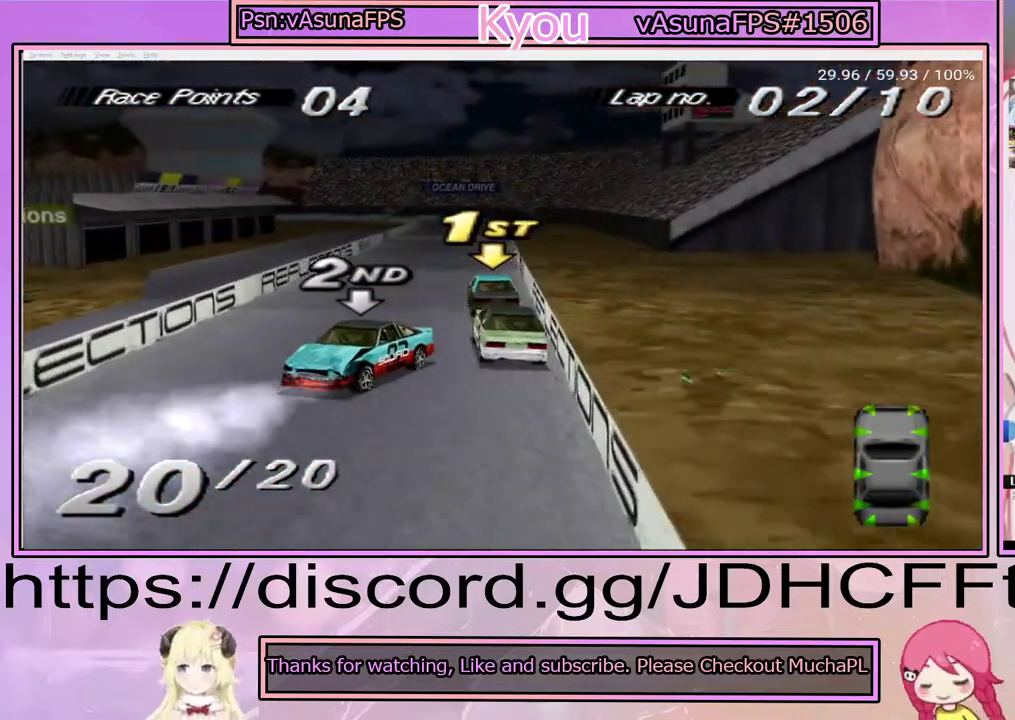
{"buttons": ["CROSS"], "right_stick": "center", "events": []}
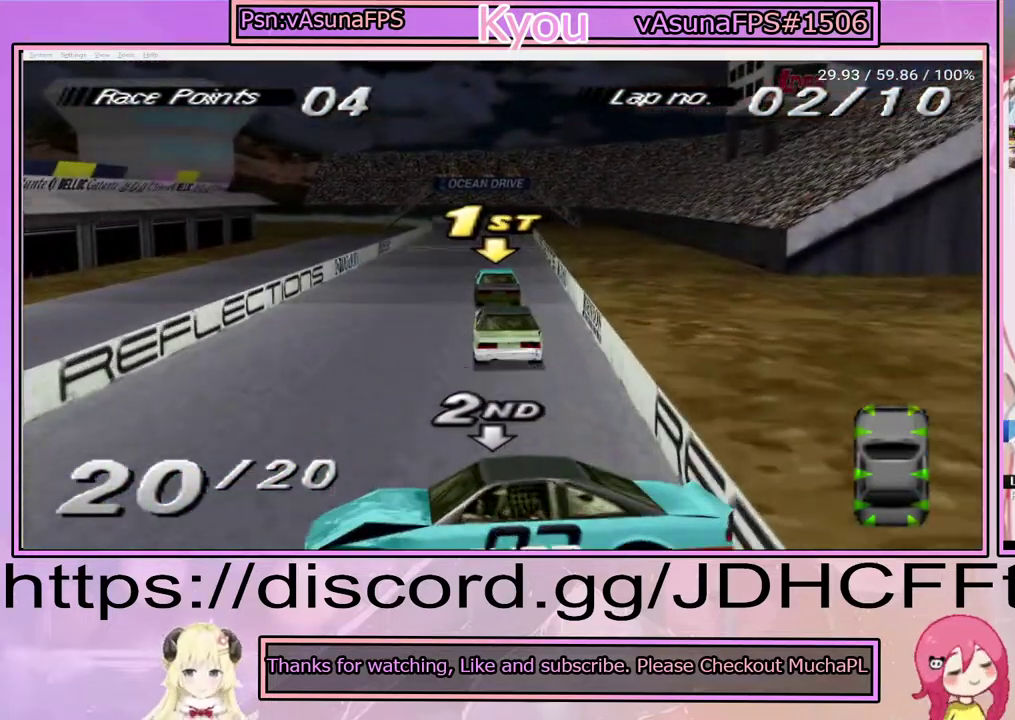
{"buttons": ["CROSS", "DPAD_RIGHT"], "right_stick": "center", "events": [[500, "DPAD_RIGHT", "down"]]}
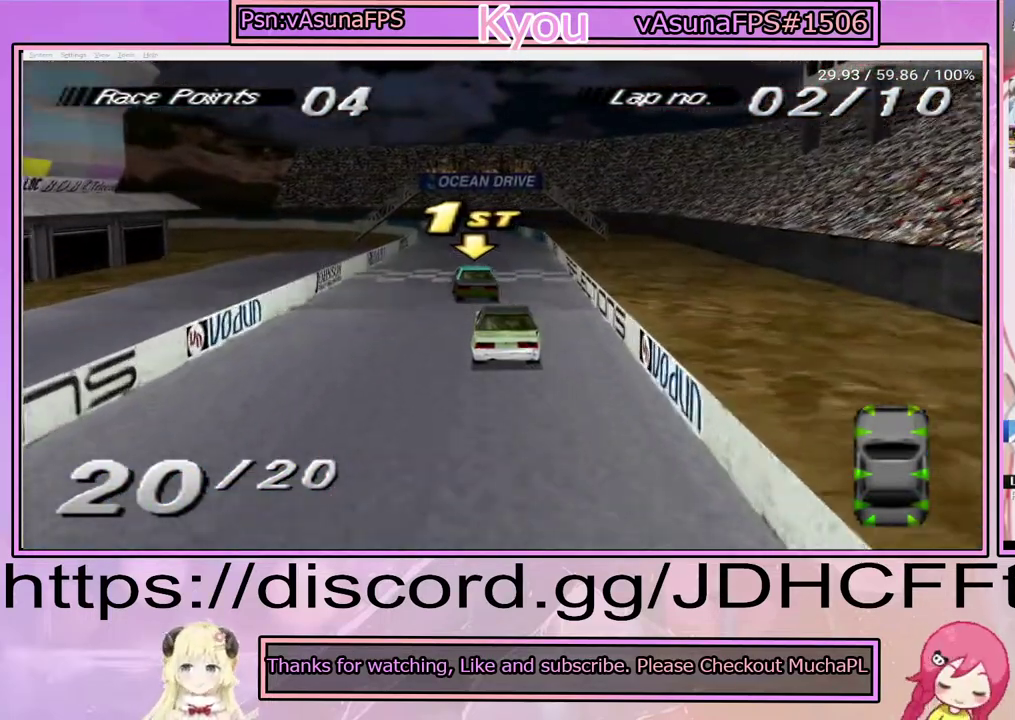
{"buttons": ["CROSS", "DPAD_LEFT"], "right_stick": "center", "events": [[83, "DPAD_RIGHT", "up"], [483, "DPAD_LEFT", "down"]]}
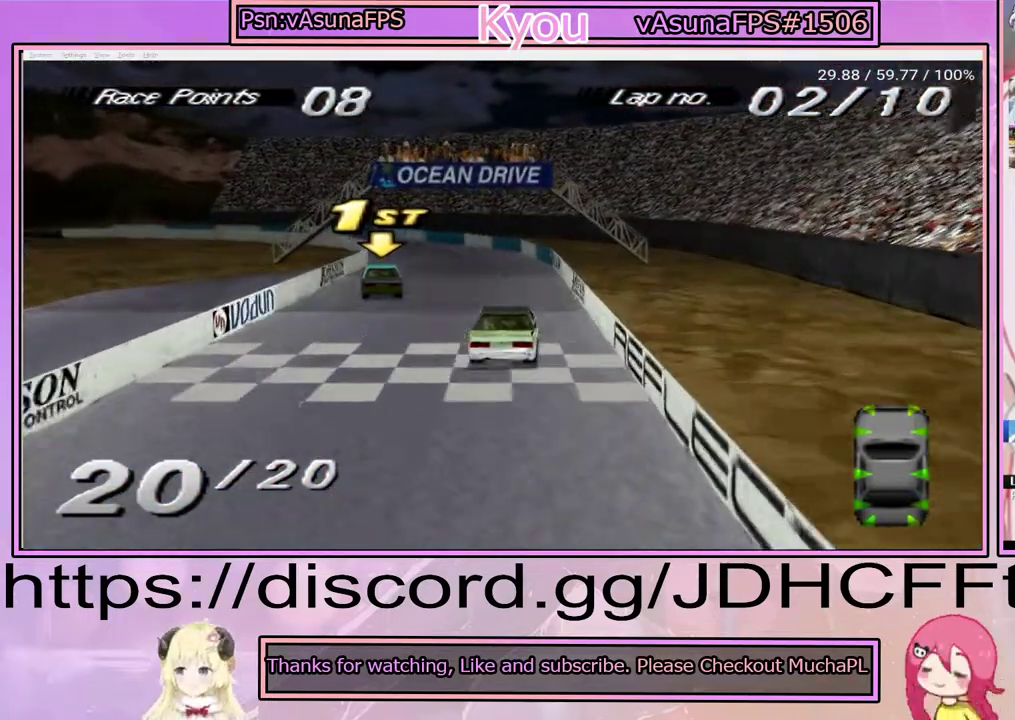
{"buttons": ["DPAD_LEFT"], "right_stick": "center", "events": [[150, "DPAD_LEFT", "up"], [267, "DPAD_LEFT", "down"], [333, "CROSS", "up"]]}
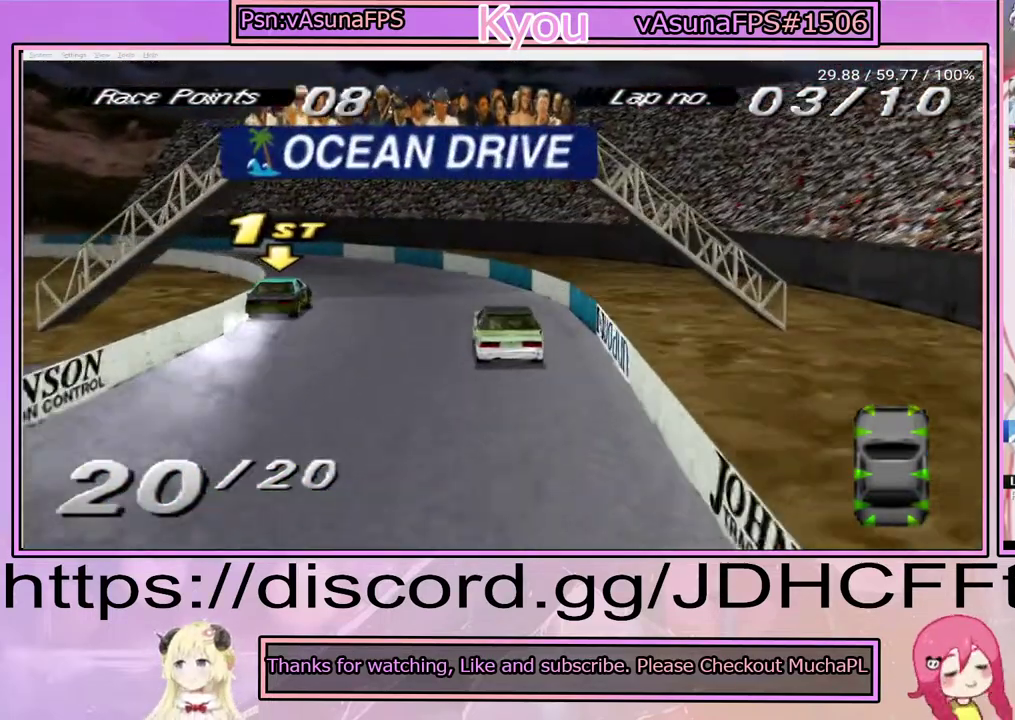
{"buttons": ["DPAD_LEFT"], "right_stick": "center", "events": []}
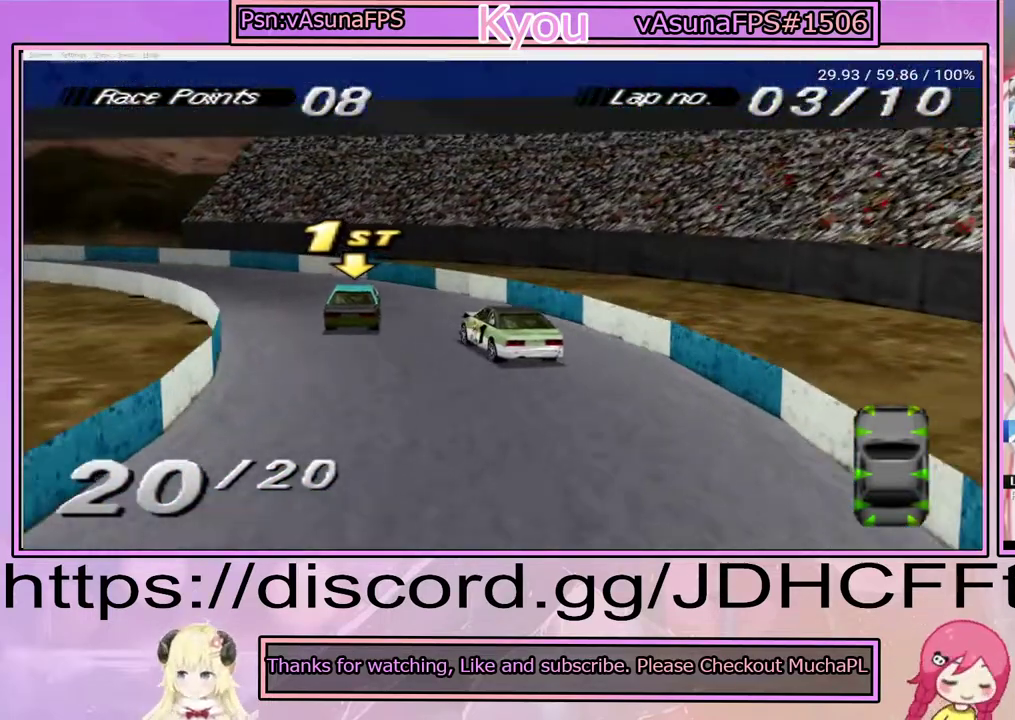
{"buttons": ["CROSS"], "right_stick": "center", "events": [[117, "CROSS", "down"], [283, "DPAD_LEFT", "up"]]}
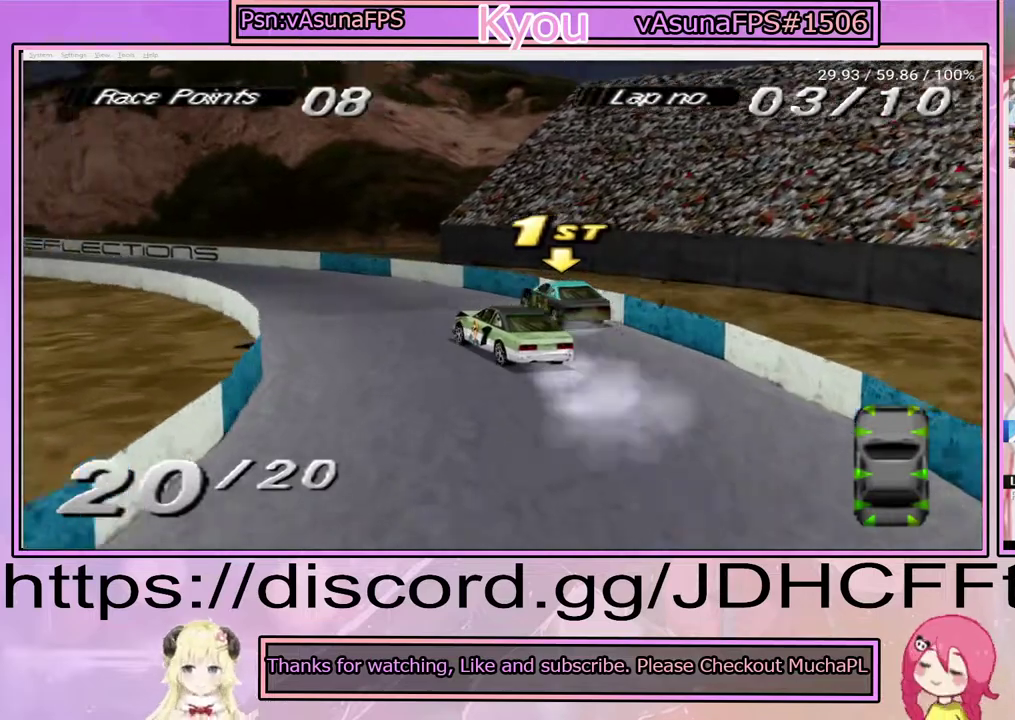
{"buttons": ["CROSS"], "right_stick": "center", "events": [[17, "CROSS", "up"], [50, "DPAD_LEFT", "down"], [350, "CROSS", "down"], [383, "DPAD_LEFT", "up"]]}
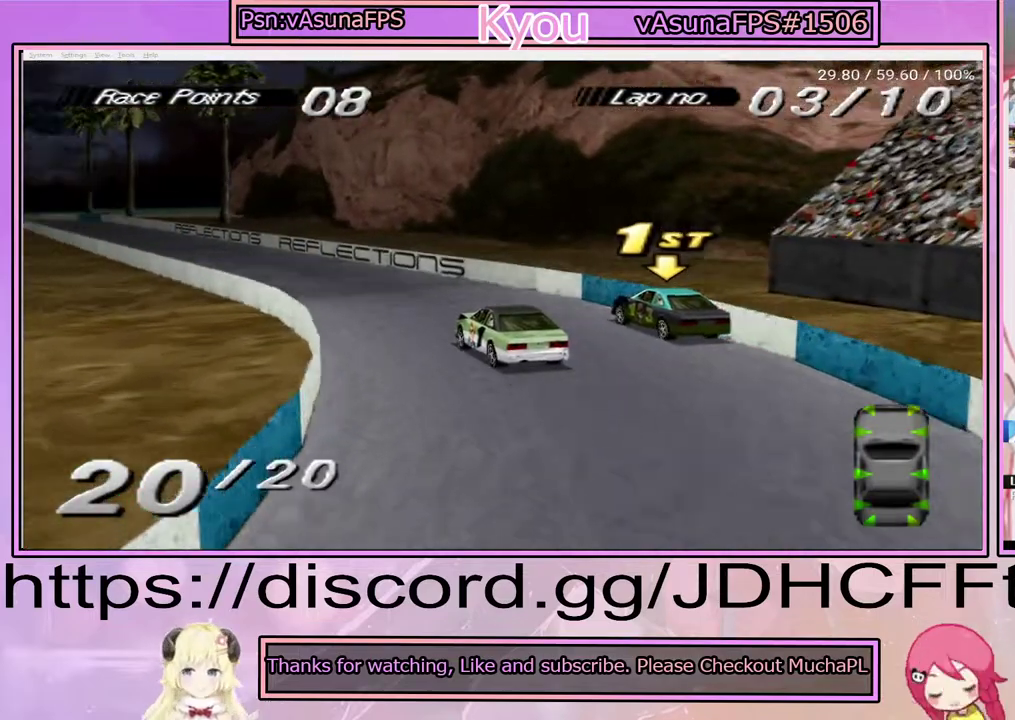
{"buttons": ["CROSS", "DPAD_RIGHT"], "right_stick": "center", "events": [[17, "CROSS", "up"], [50, "DPAD_RIGHT", "down"], [250, "CROSS", "down"], [417, "CROSS", "up"], [467, "CROSS", "down"]]}
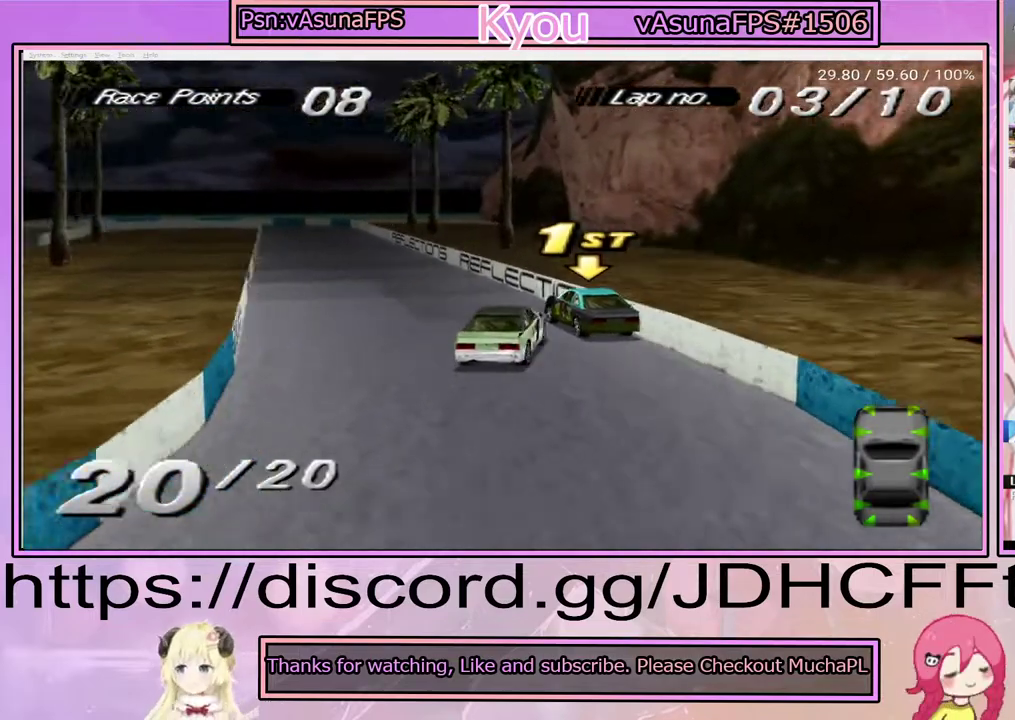
{"buttons": ["CROSS"], "right_stick": "center", "events": [[17, "DPAD_RIGHT", "up"], [183, "DPAD_LEFT", "down"], [350, "DPAD_LEFT", "up"]]}
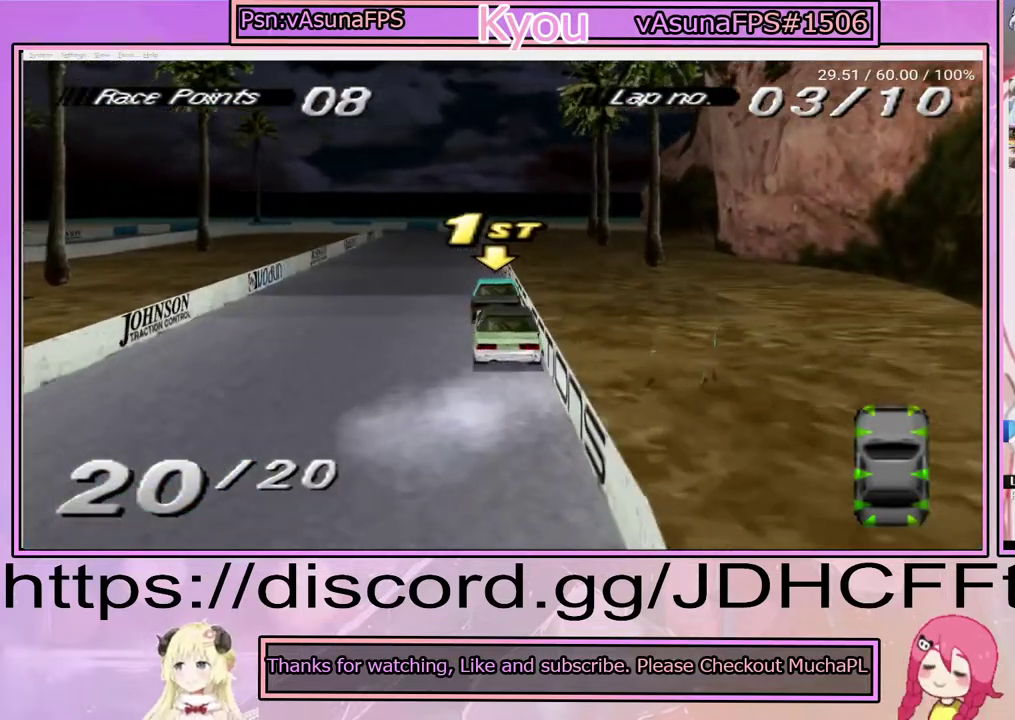
{"buttons": ["CROSS", "DPAD_LEFT"], "right_stick": "center", "events": [[400, "DPAD_LEFT", "down"]]}
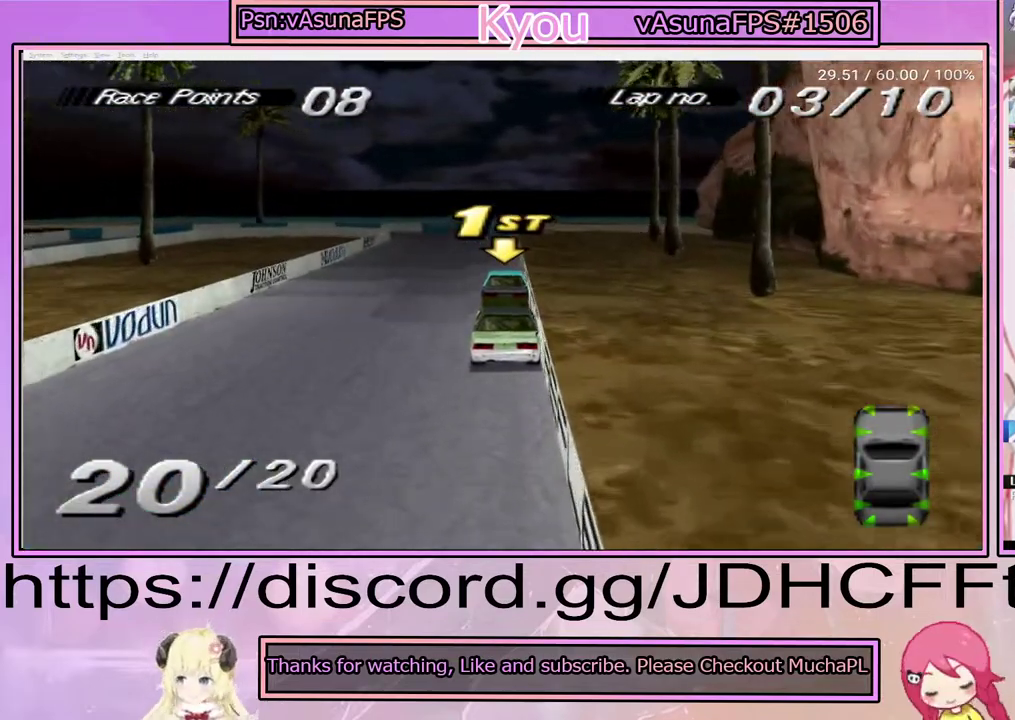
{"buttons": ["CROSS", "DPAD_LEFT"], "right_stick": "center", "events": [[83, "DPAD_LEFT", "up"], [400, "DPAD_LEFT", "down"]]}
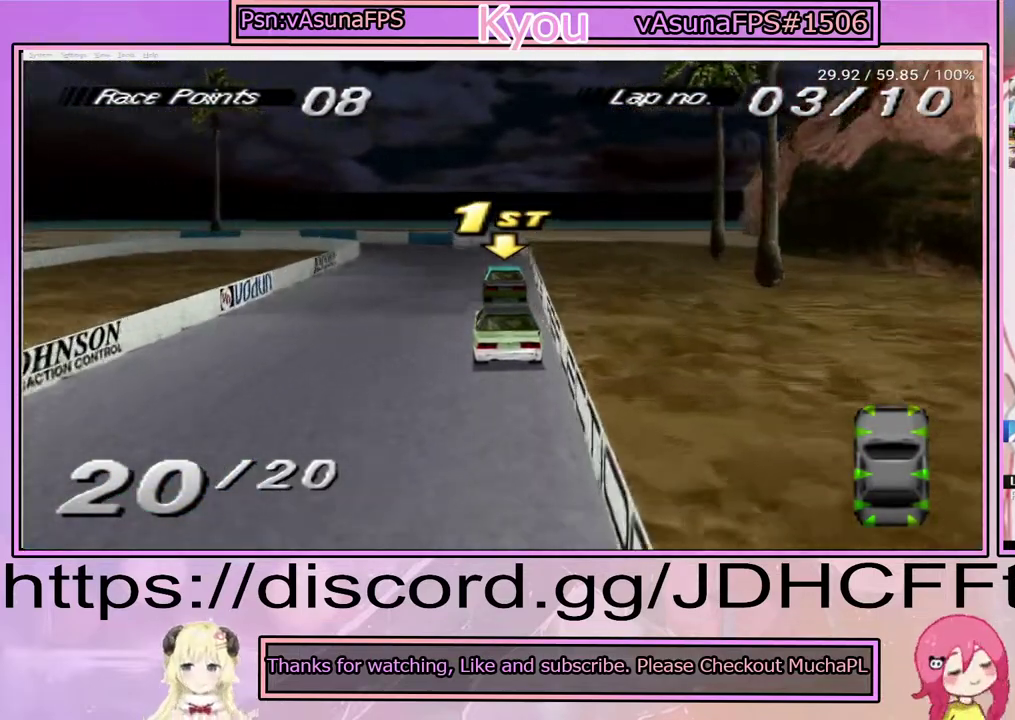
{"buttons": [], "right_stick": "center", "events": [[167, "DPAD_LEFT", "up"], [333, "CROSS", "up"]]}
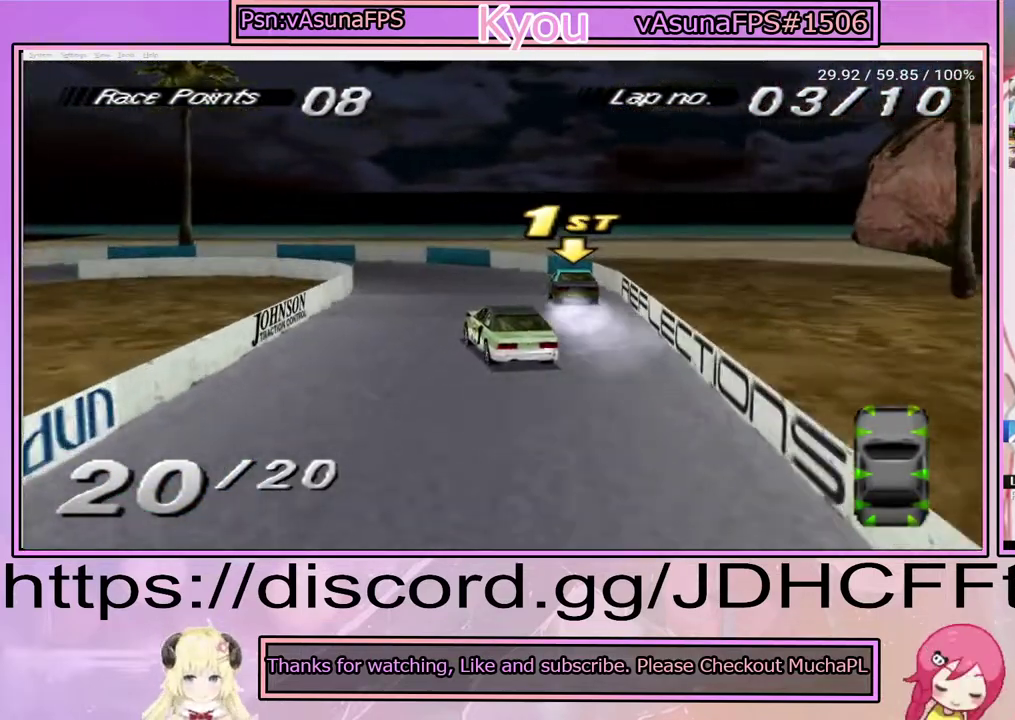
{"buttons": [], "right_stick": "center", "events": [[67, "SQUARE", "down"], [83, "DPAD_LEFT", "down"], [167, "DPAD_LEFT", "up"], [500, "SQUARE", "up"]]}
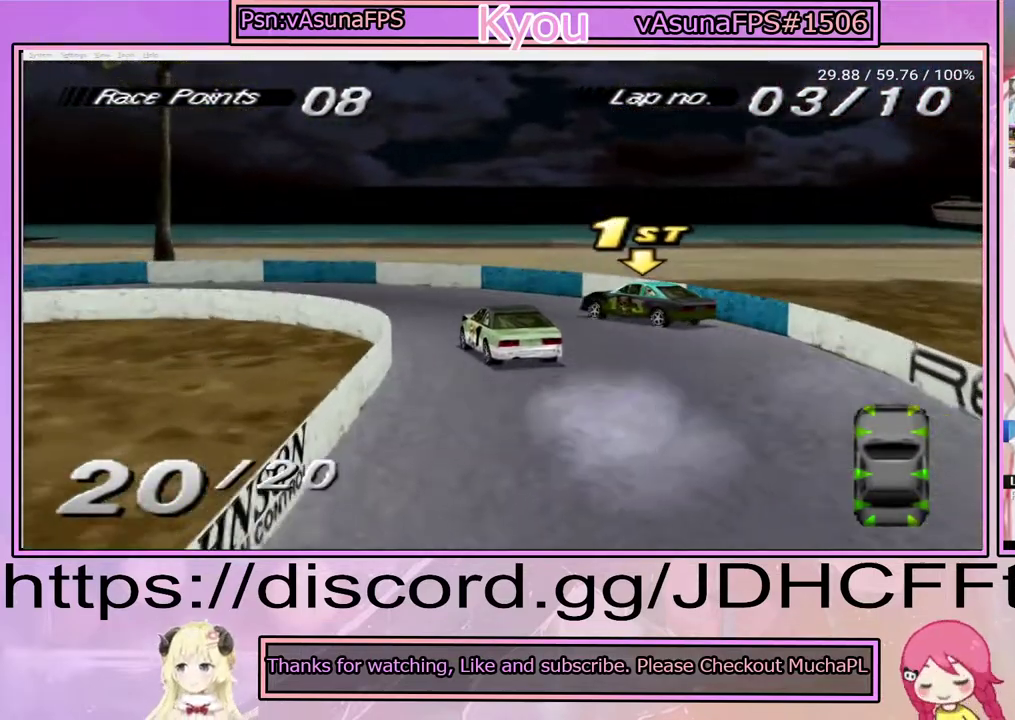
{"buttons": ["DPAD_LEFT"], "right_stick": "center", "events": [[17, "DPAD_LEFT", "down"], [200, "DPAD_LEFT", "up"], [483, "DPAD_LEFT", "down"]]}
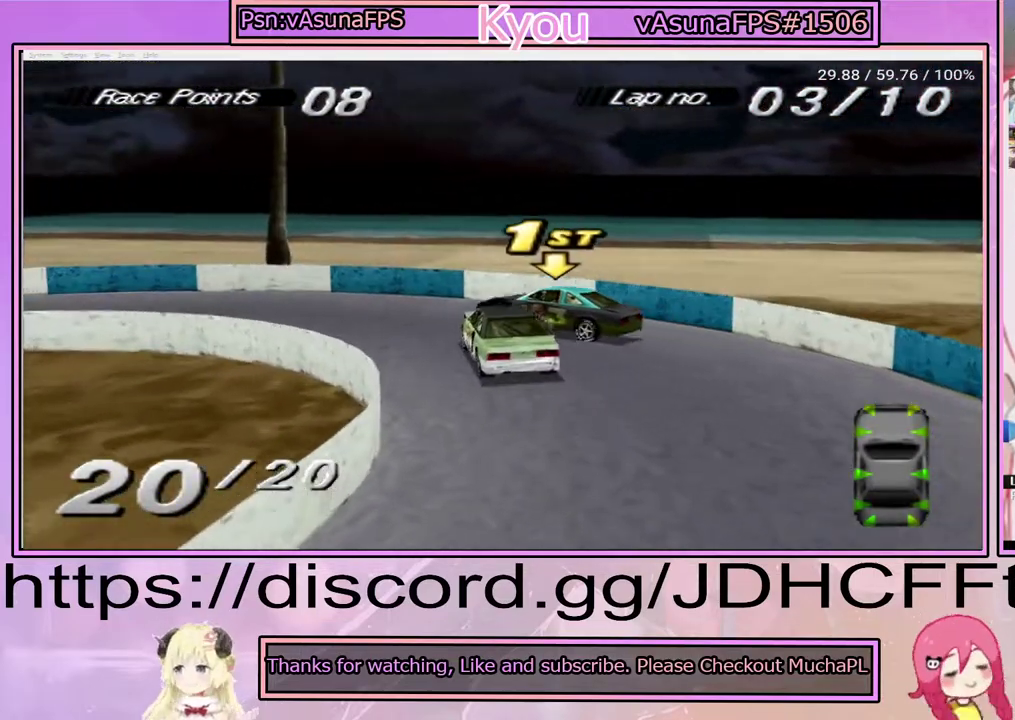
{"buttons": ["CROSS", "DPAD_LEFT"], "right_stick": "center", "events": [[100, "CROSS", "down"]]}
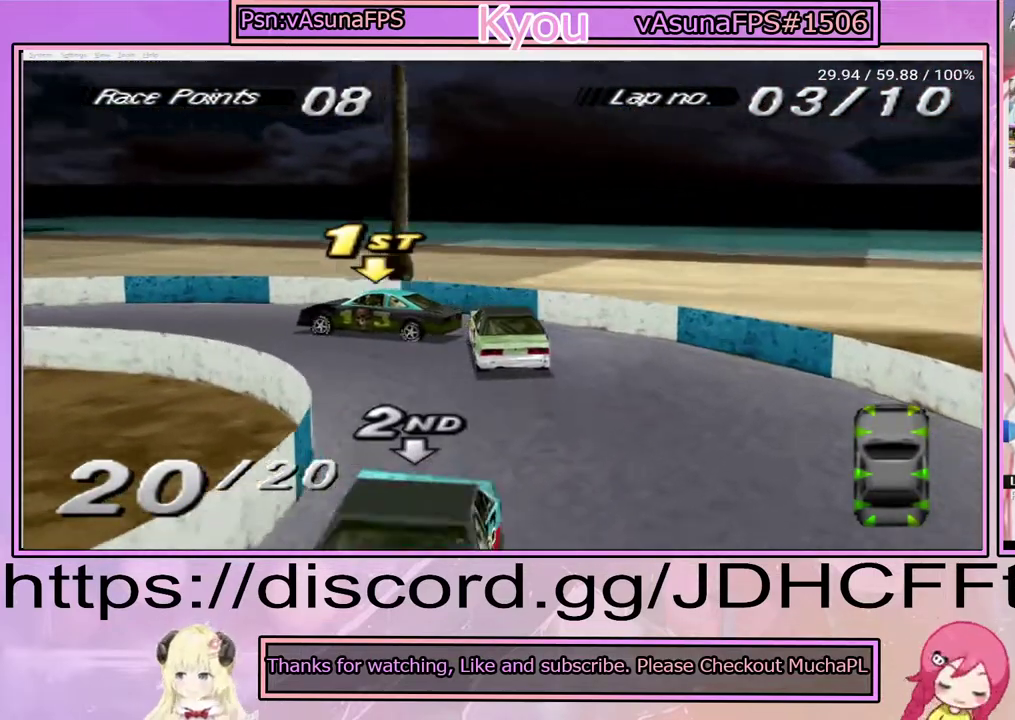
{"buttons": ["CROSS", "DPAD_LEFT"], "right_stick": "center", "events": []}
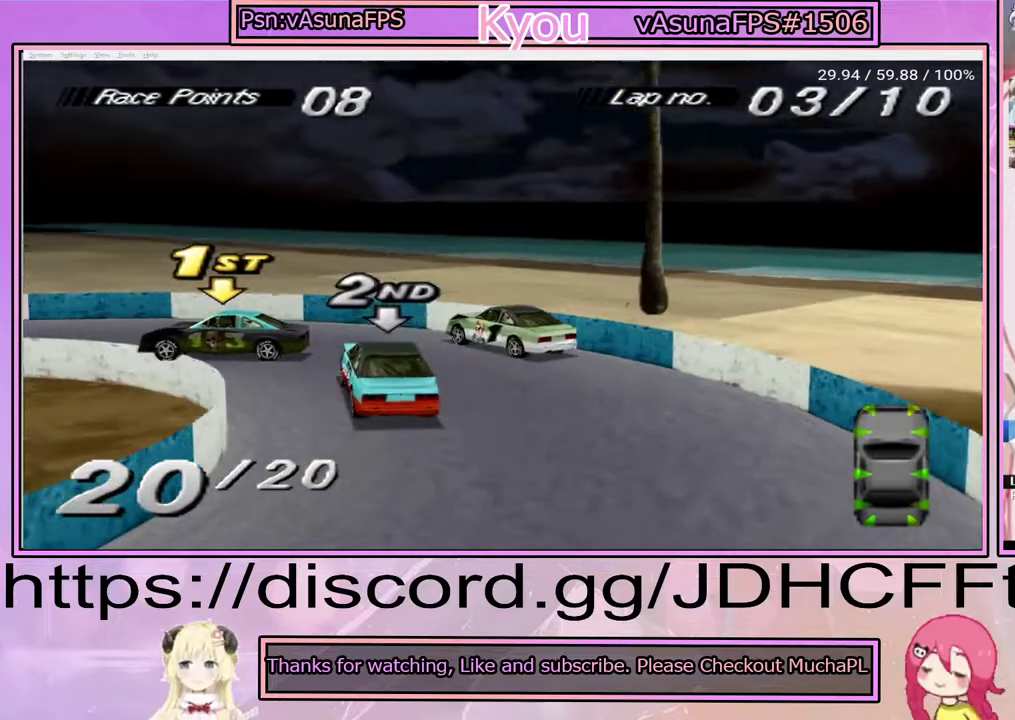
{"buttons": ["CROSS", "DPAD_LEFT"], "right_stick": "center", "events": []}
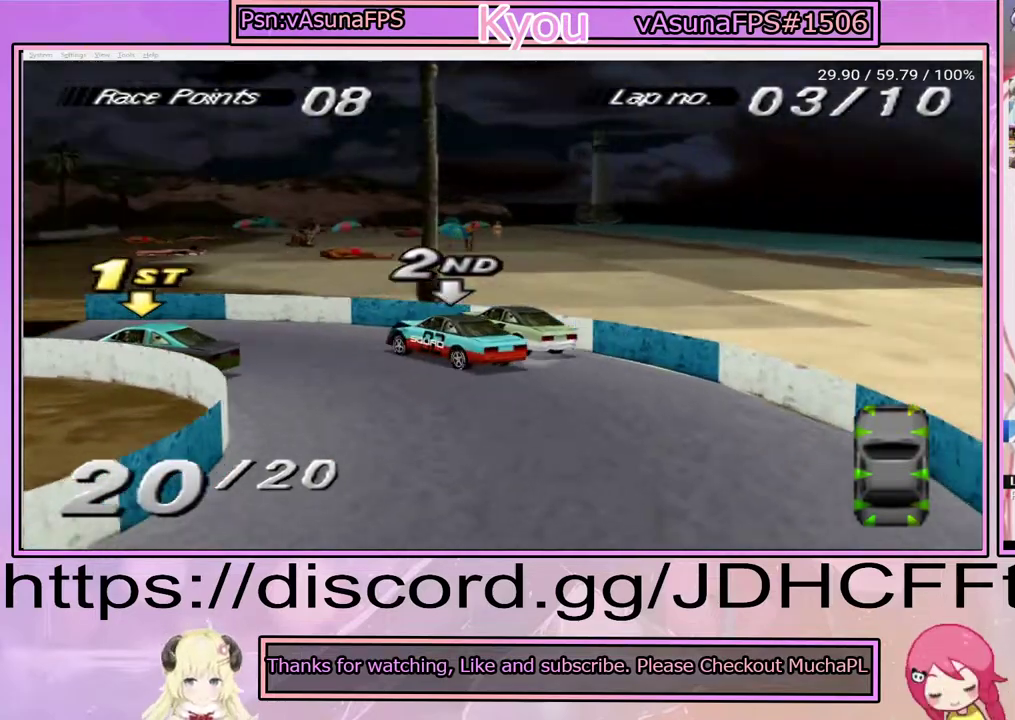
{"buttons": ["CROSS"], "right_stick": "center", "events": [[300, "DPAD_LEFT", "up"]]}
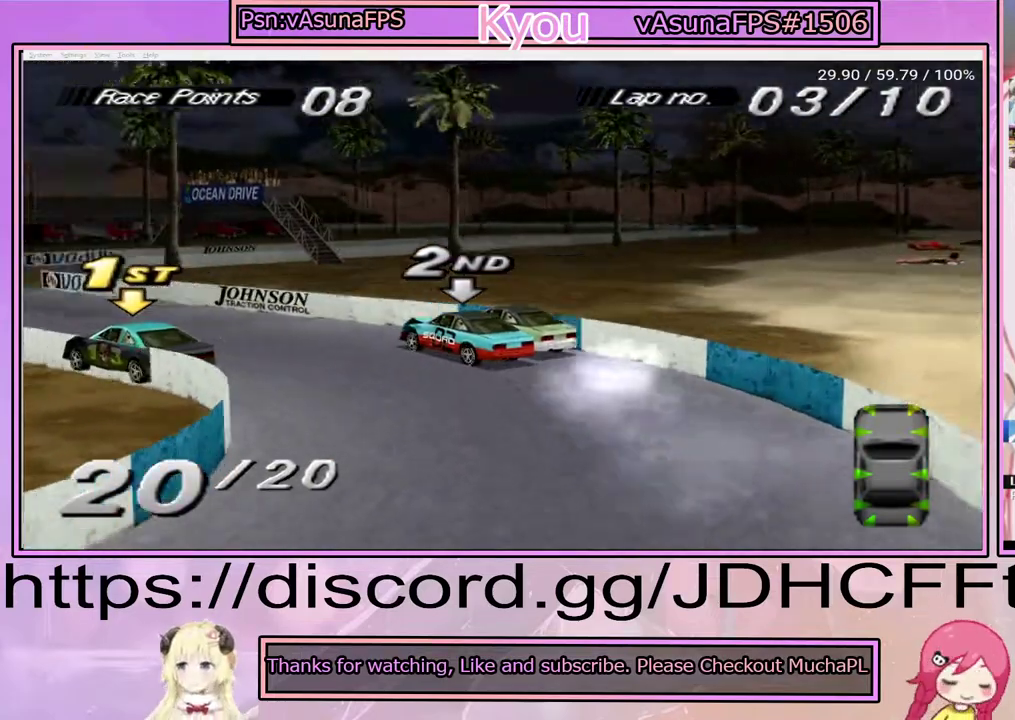
{"buttons": ["DPAD_LEFT"], "right_stick": "center", "events": [[67, "CROSS", "up"], [433, "DPAD_LEFT", "down"]]}
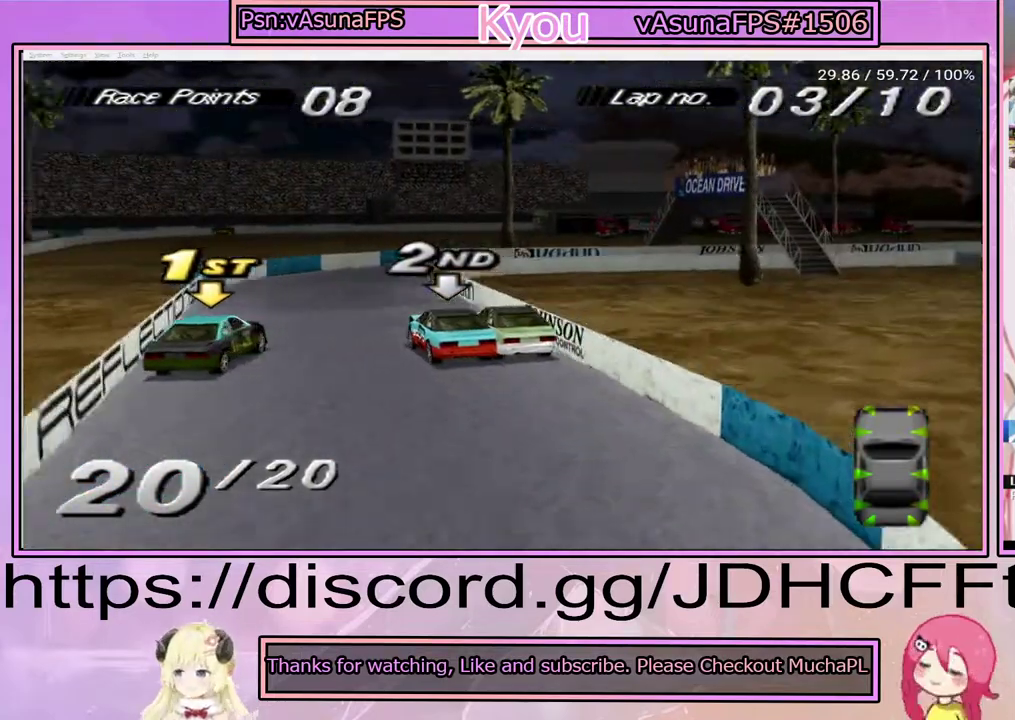
{"buttons": [], "right_stick": "center", "events": [[33, "CROSS", "down"], [100, "CROSS", "up"], [367, "DPAD_LEFT", "up"]]}
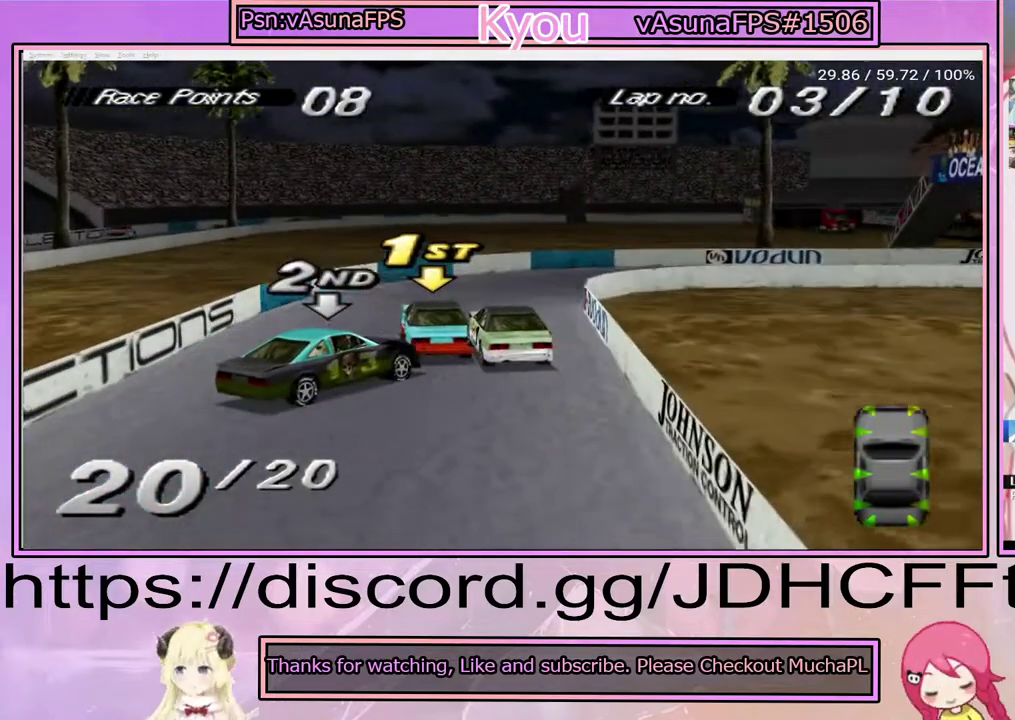
{"buttons": ["CROSS", "DPAD_RIGHT"], "right_stick": "center", "events": [[117, "DPAD_RIGHT", "down"], [150, "CROSS", "down"], [200, "DPAD_RIGHT", "up"], [383, "DPAD_RIGHT", "down"]]}
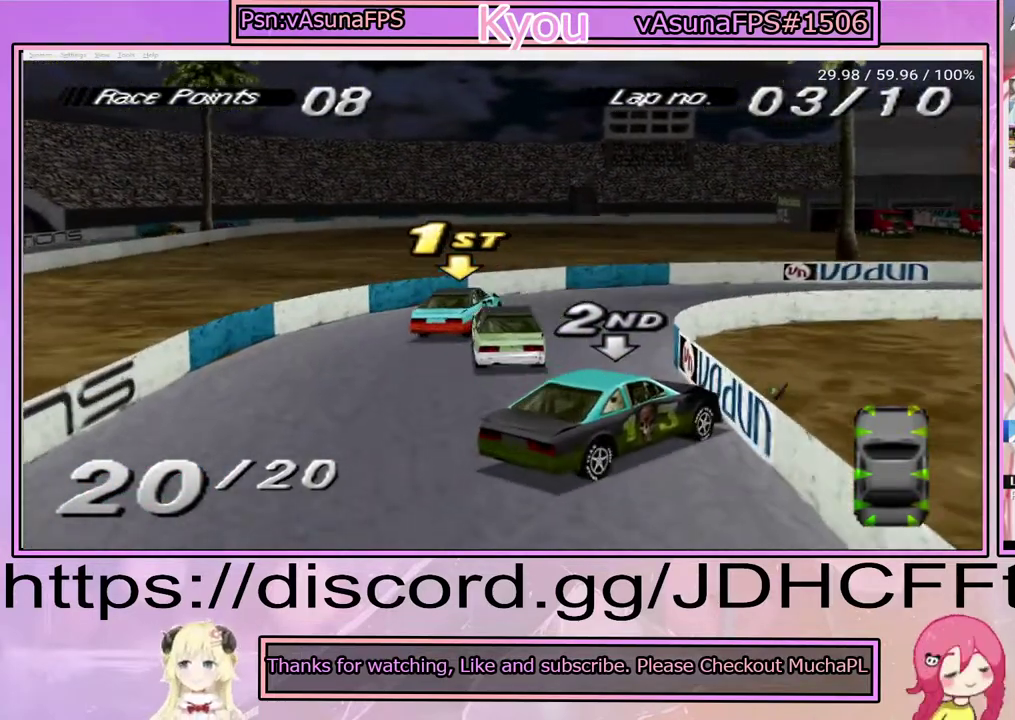
{"buttons": [], "right_stick": "center", "events": [[217, "DPAD_RIGHT", "up"], [250, "CROSS", "up"], [417, "DPAD_LEFT", "down"], [483, "DPAD_LEFT", "up"]]}
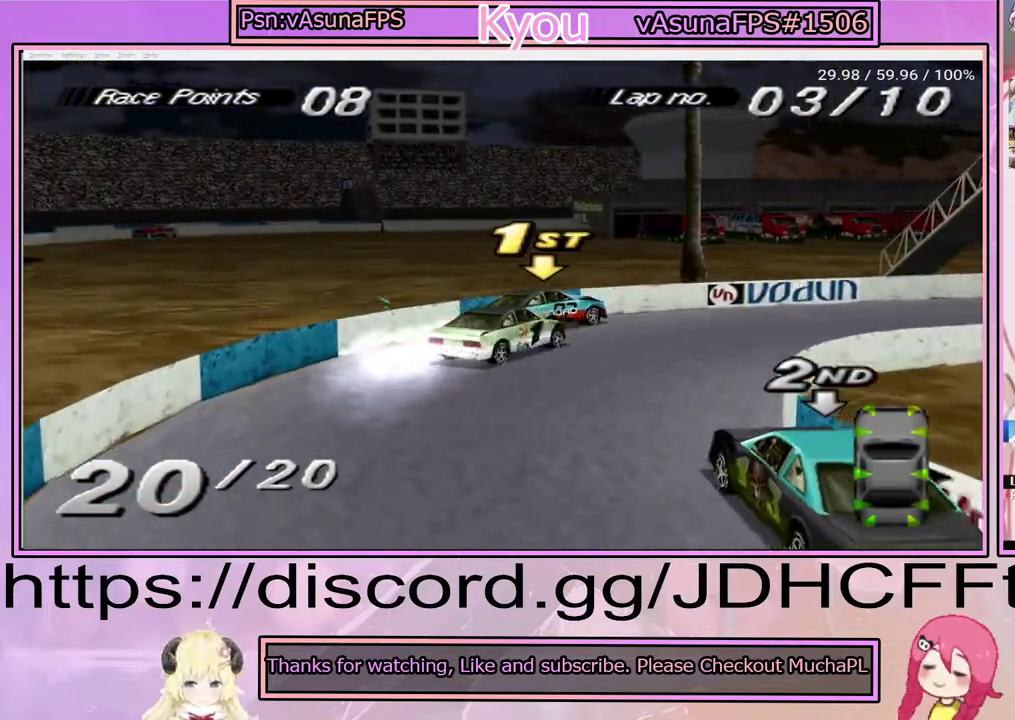
{"buttons": ["CROSS", "DPAD_RIGHT"], "right_stick": "center", "events": [[33, "CROSS", "down"], [167, "DPAD_LEFT", "down"], [300, "DPAD_LEFT", "up"], [483, "DPAD_RIGHT", "down"]]}
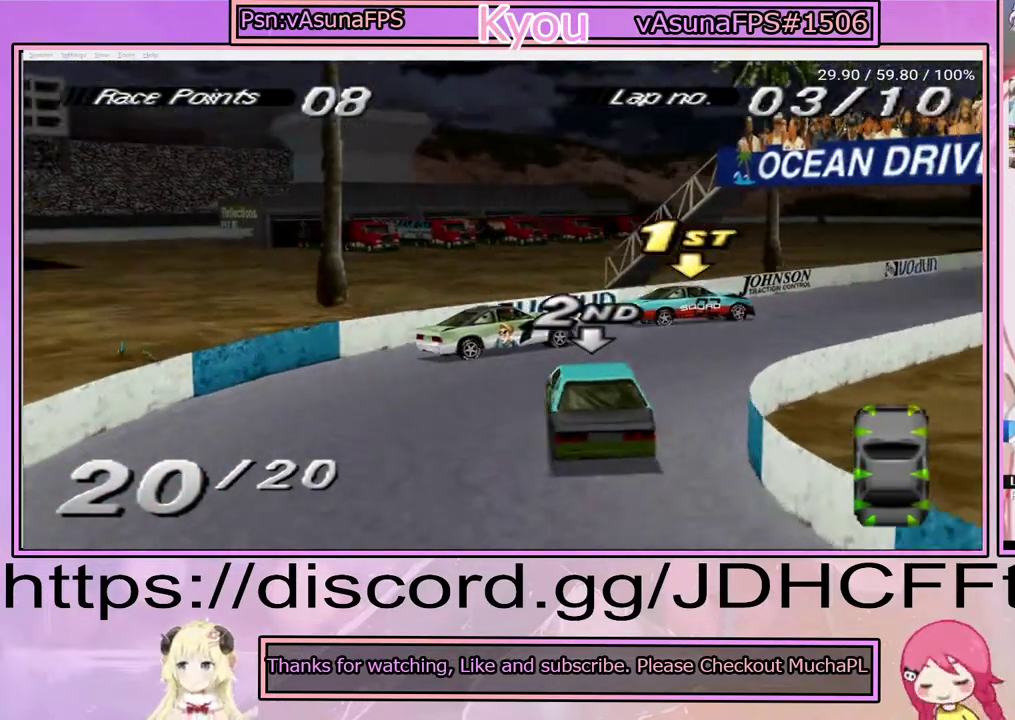
{"buttons": ["CROSS", "DPAD_LEFT"], "right_stick": "center", "events": [[83, "DPAD_RIGHT", "up"], [267, "DPAD_LEFT", "down"]]}
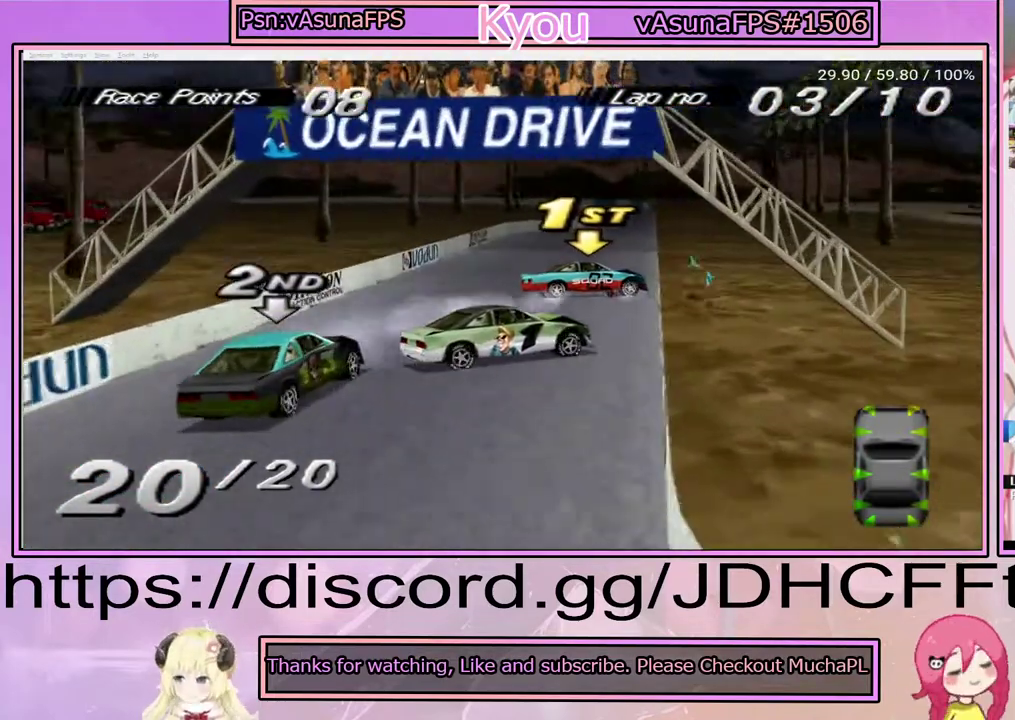
{"buttons": ["CROSS", "SQUARE", "DPAD_LEFT"], "right_stick": "center", "events": [[467, "SQUARE", "down"]]}
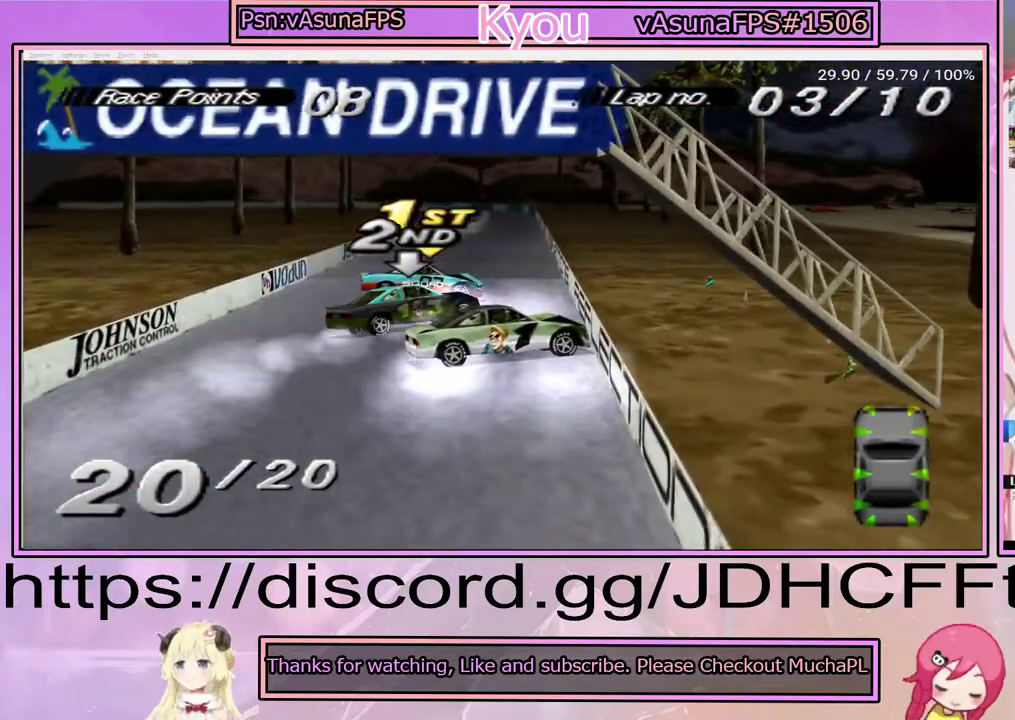
{"buttons": ["SQUARE", "DPAD_RIGHT"], "right_stick": "center", "events": [[67, "SQUARE", "up"], [350, "DPAD_LEFT", "up"], [383, "CROSS", "up"], [383, "SQUARE", "down"], [450, "DPAD_RIGHT", "down"]]}
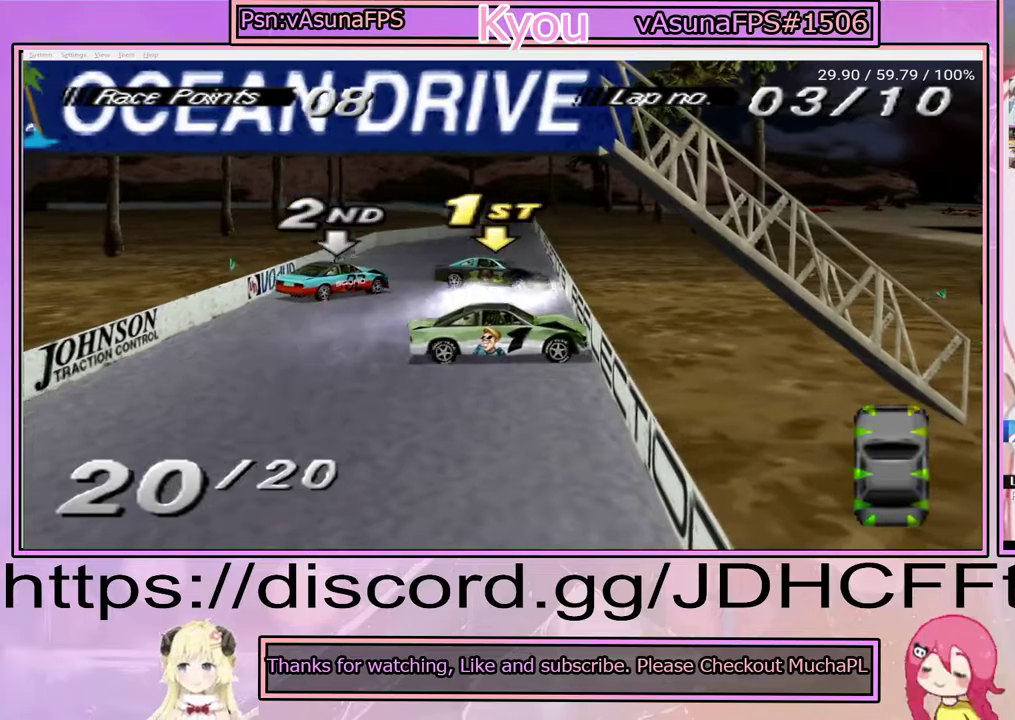
{"buttons": ["DPAD_RIGHT"], "right_stick": "center", "events": [[100, "SQUARE", "up"], [350, "SQUARE", "down"], [450, "SQUARE", "up"]]}